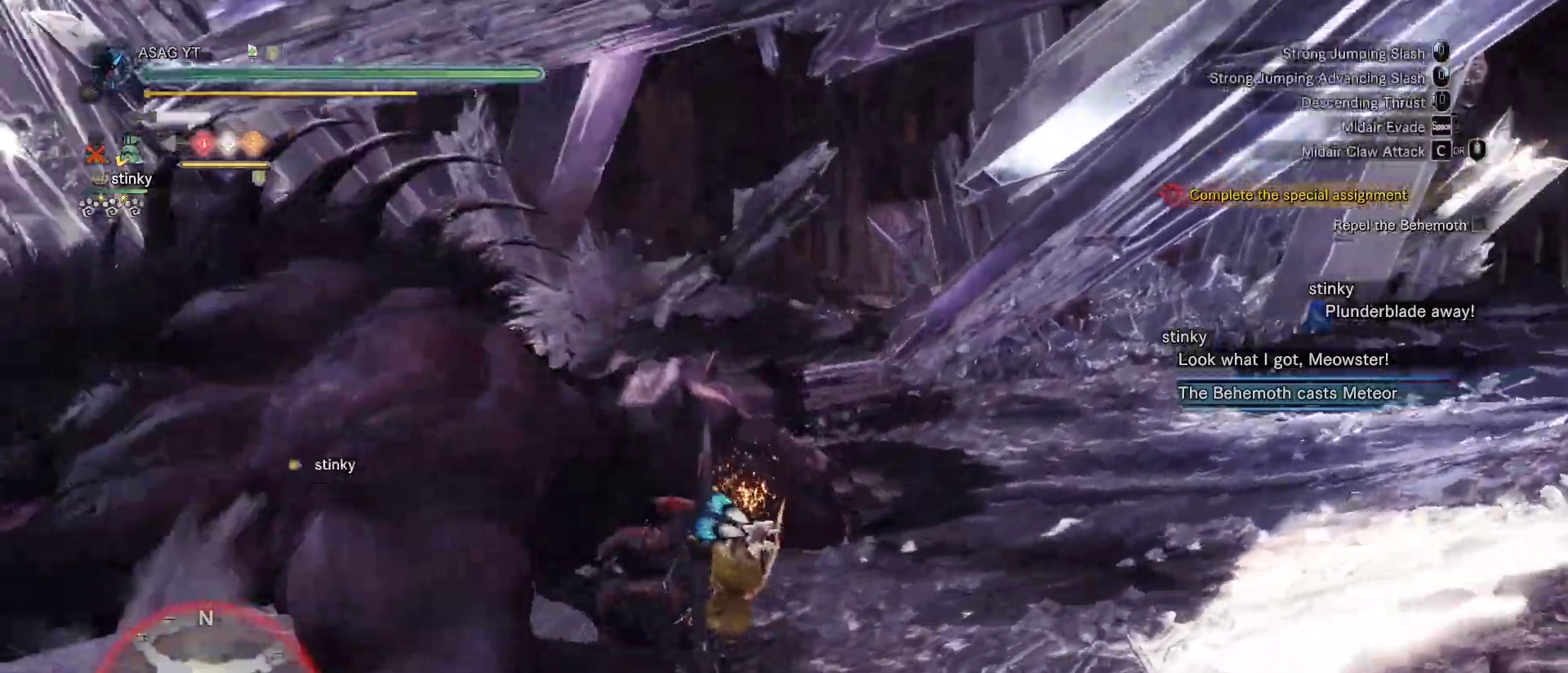
Gameplay with keyboard and mouse; each line is a JSON object with the keys and mouse buttons held at the frame after it. "events" lists presses ("down") and releases ("up") of "1", "2", "3", "4", "5", "a", "alt", "c", "caps_lock", "ctrl", "d", "e", "f", "g", "q", "r", "s", "shift", "space", "t", "tab", "v", "w", "x", "z", "mouse_left", "mouse_wheel" and "mouse_right" between this image and that frame as [ms after this image, input, new state], when the widget could be followed in between. "mouse_left", "mouse_wheel", "mouse_right" = the "left", "wheel", "right" buttons of the "mouse" list. No other keys are recorded. "wheel" means that the mouse wheel is clicked or scrolled. Not read: mouse_move.
{"keys": ["w"], "mouse": [], "events": [[83, "w", "down"], [267, "d", "up"]]}
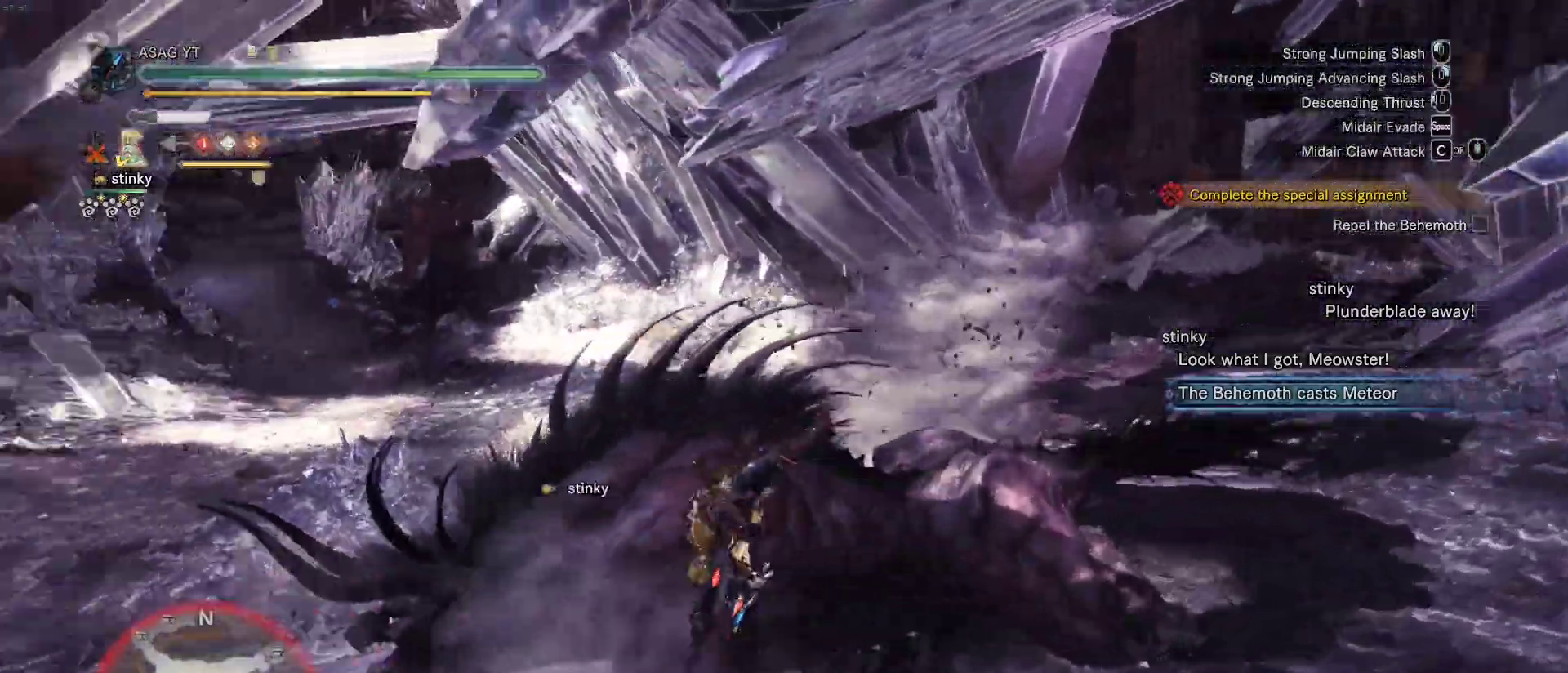
{"keys": ["w"], "mouse": [], "events": [[50, "space", "down"], [233, "space", "up"]]}
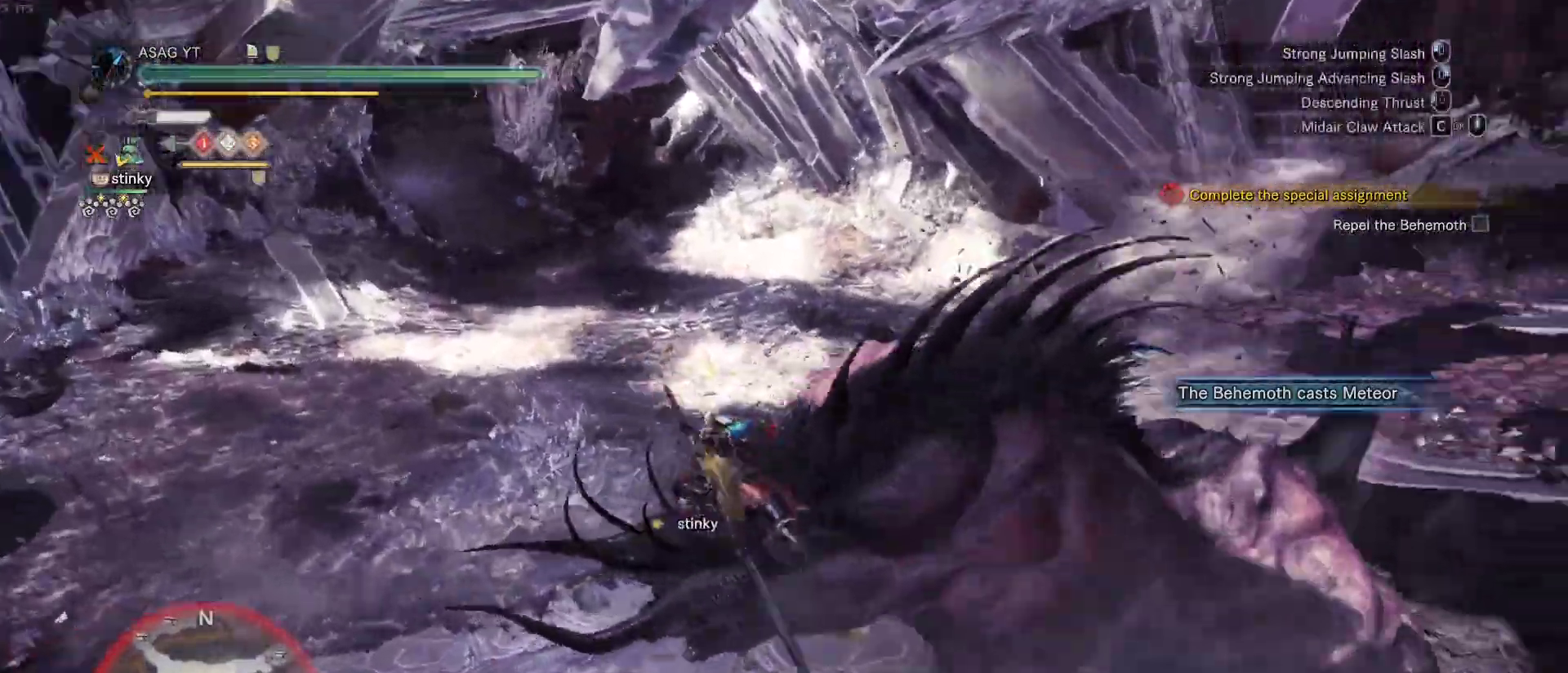
{"keys": ["w"], "mouse": ["right"], "events": [[333, "mouse_right", "down"], [383, "mouse_right", "up"], [483, "mouse_right", "down"]]}
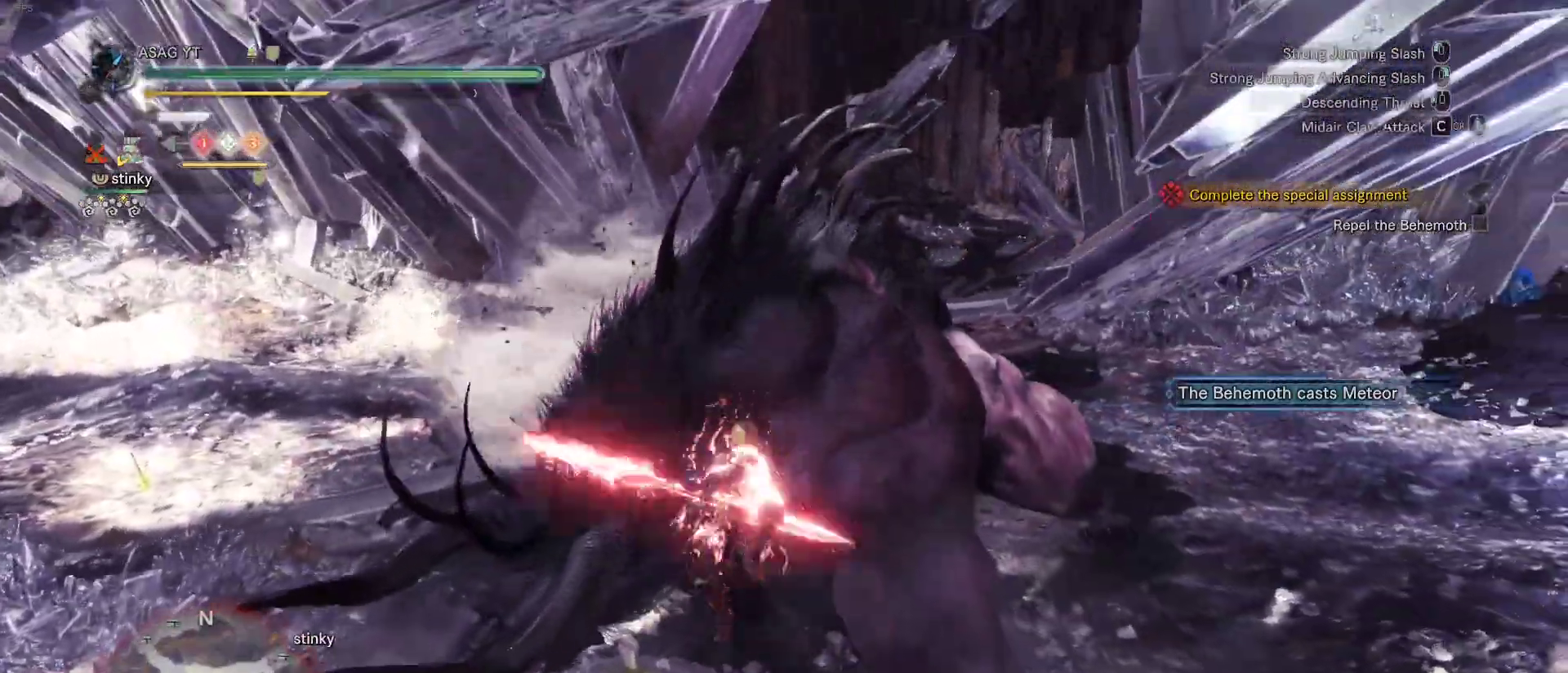
{"keys": ["w"], "mouse": ["right"], "events": [[33, "mouse_right", "up"], [117, "mouse_right", "down"], [217, "mouse_right", "up"], [267, "mouse_right", "down"], [350, "mouse_right", "up"], [450, "mouse_right", "down"]]}
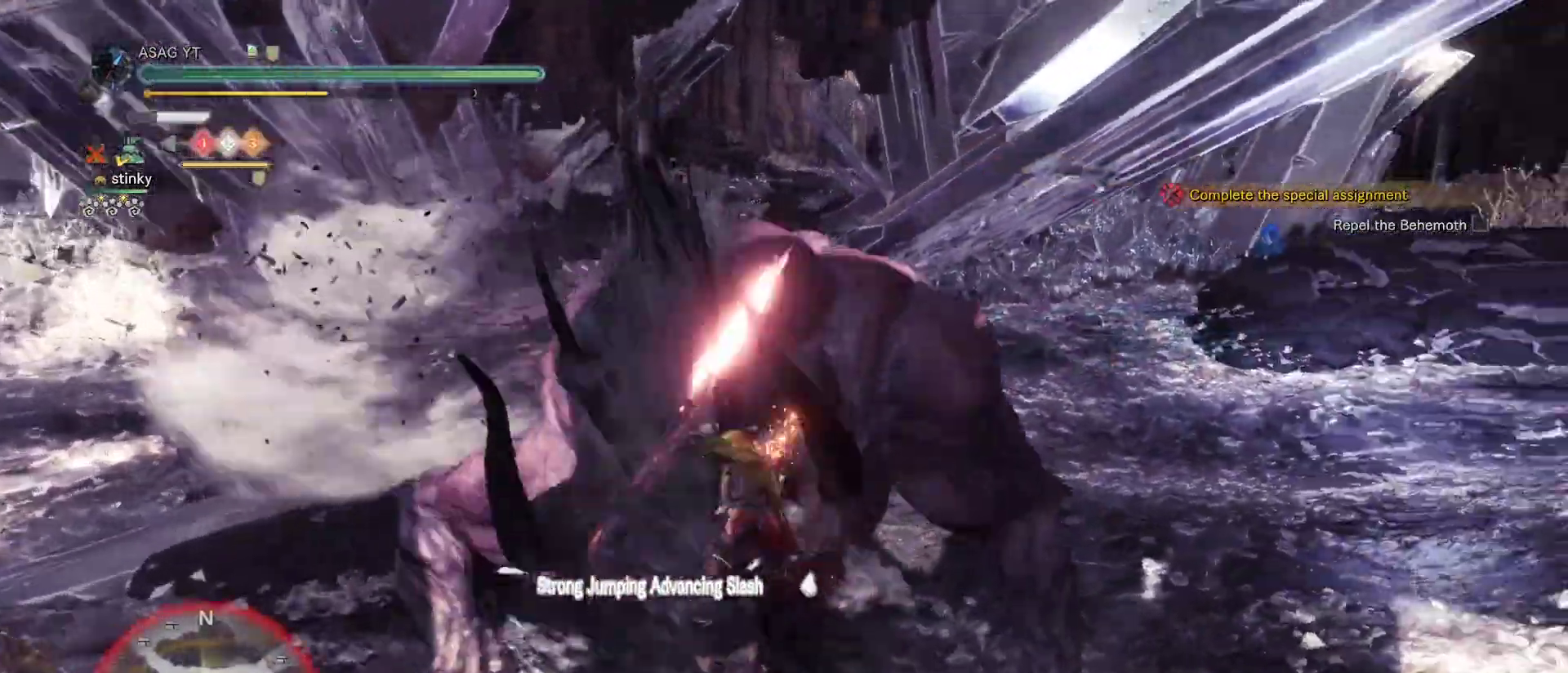
{"keys": ["w"], "mouse": [], "events": [[50, "mouse_right", "up"], [83, "mouse_right", "down"], [183, "mouse_right", "up"], [233, "mouse_right", "down"], [317, "mouse_right", "up"], [367, "mouse_right", "down"], [467, "mouse_right", "up"]]}
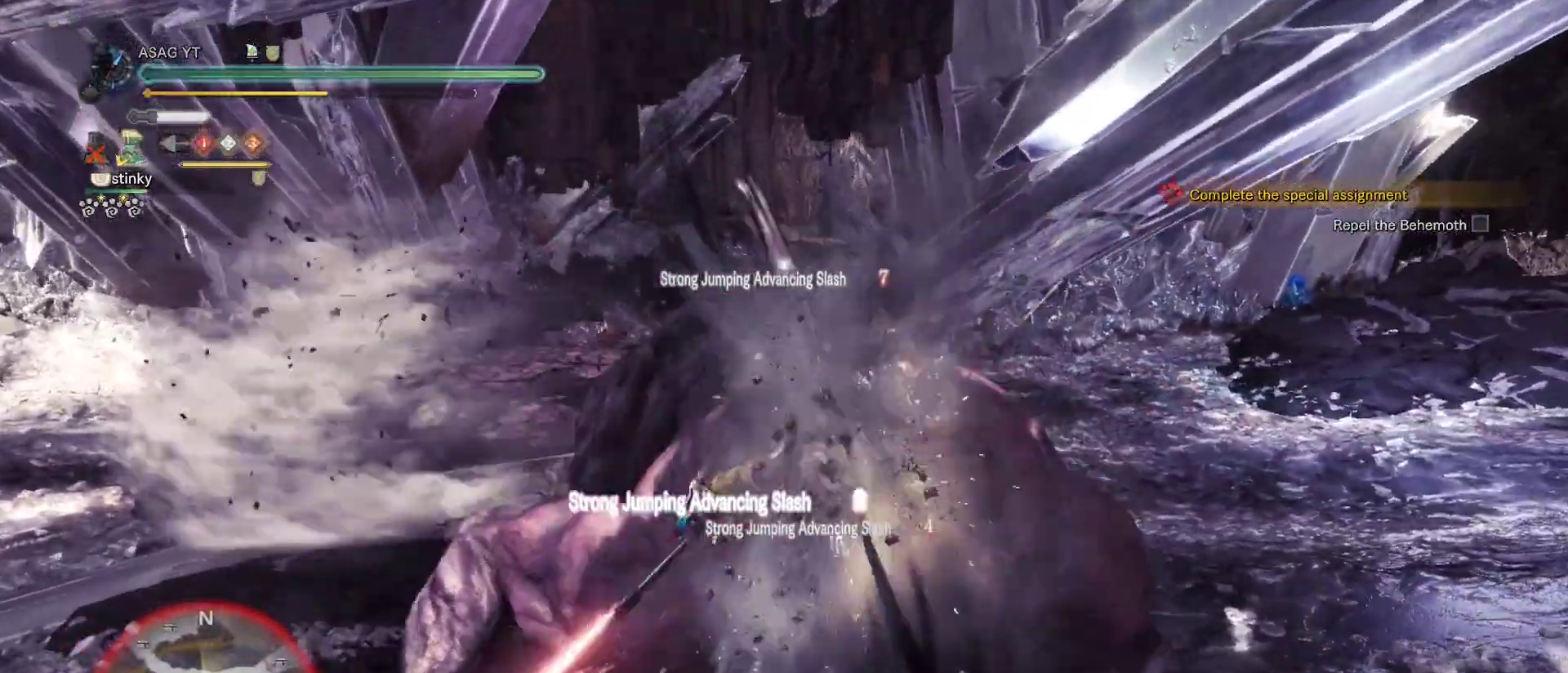
{"keys": ["w"], "mouse": [], "events": [[67, "mouse_right", "down"], [150, "mouse_right", "up"]]}
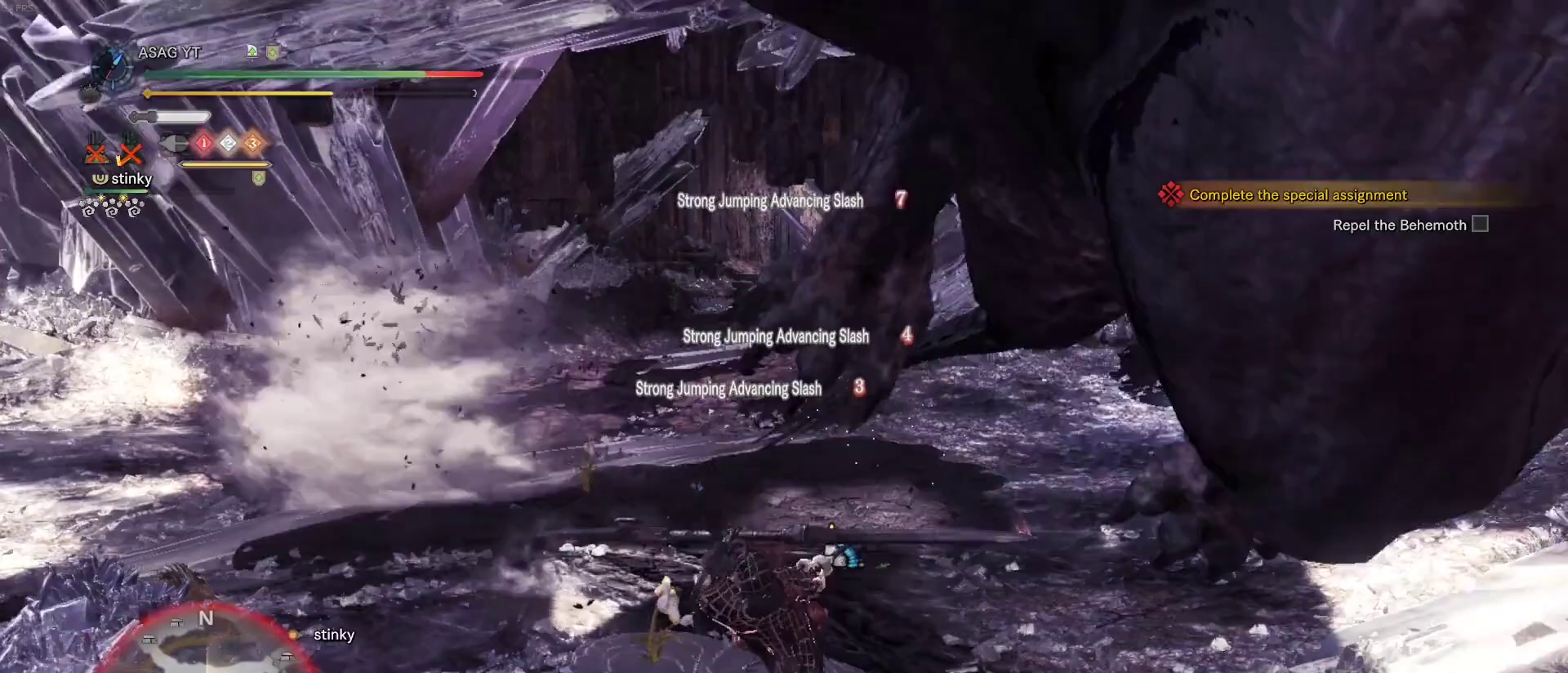
{"keys": [], "mouse": [], "events": [[400, "w", "up"]]}
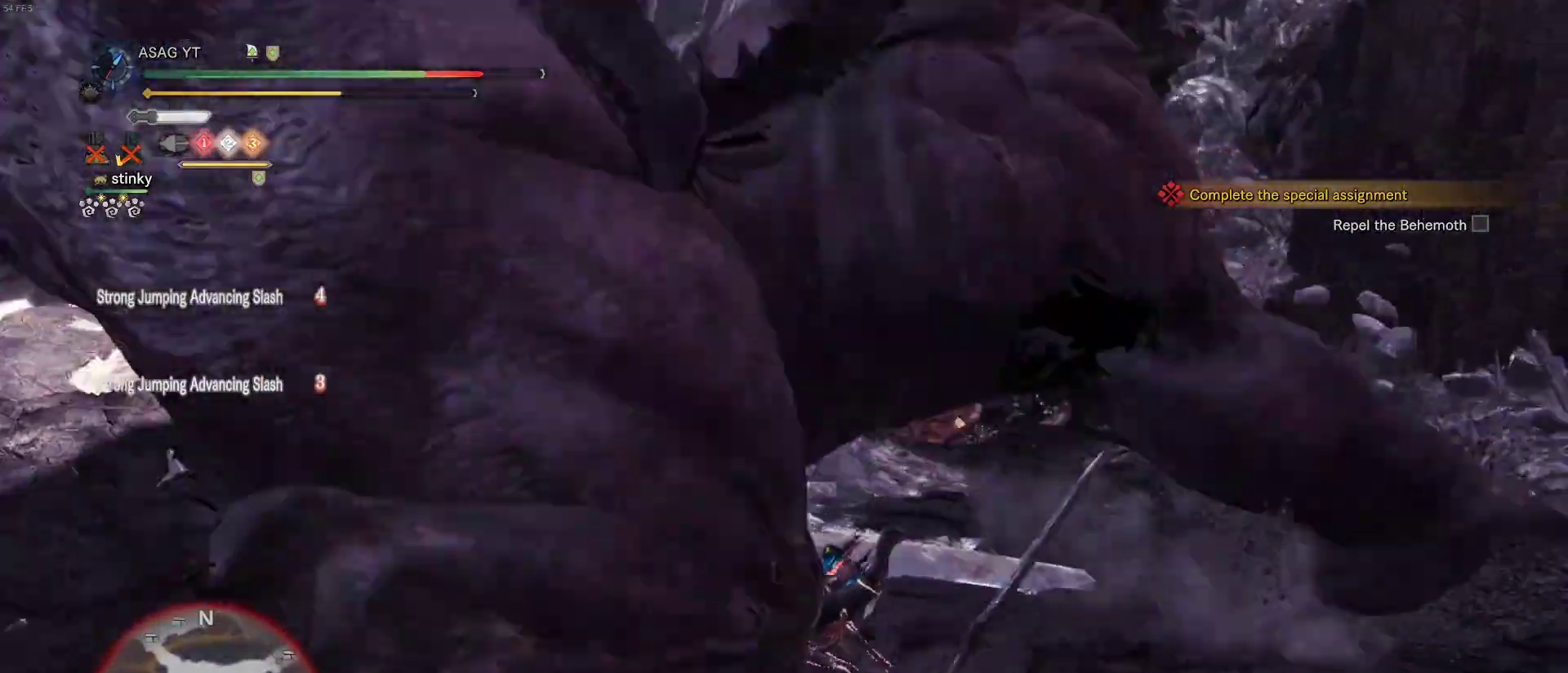
{"keys": [], "mouse": [], "events": []}
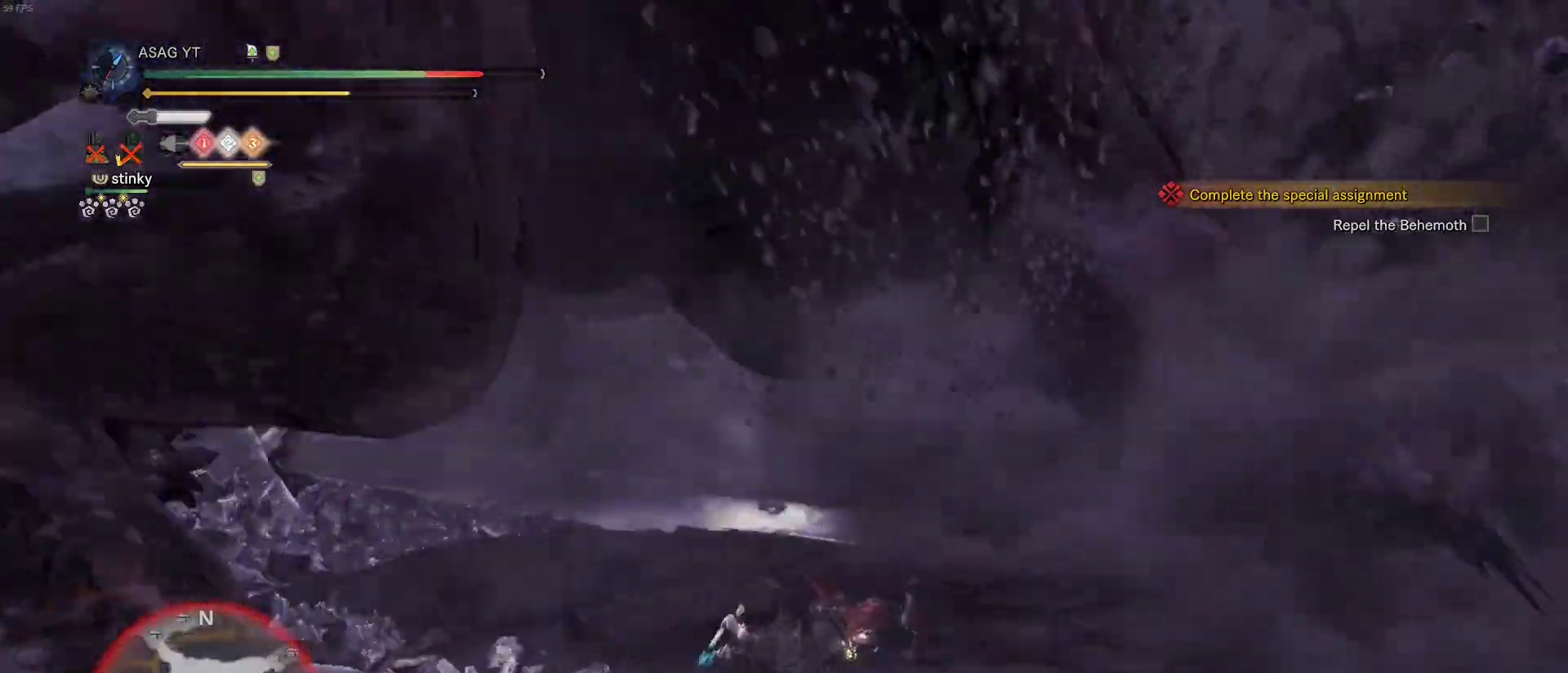
{"keys": ["a"], "mouse": [], "events": [[250, "a", "down"]]}
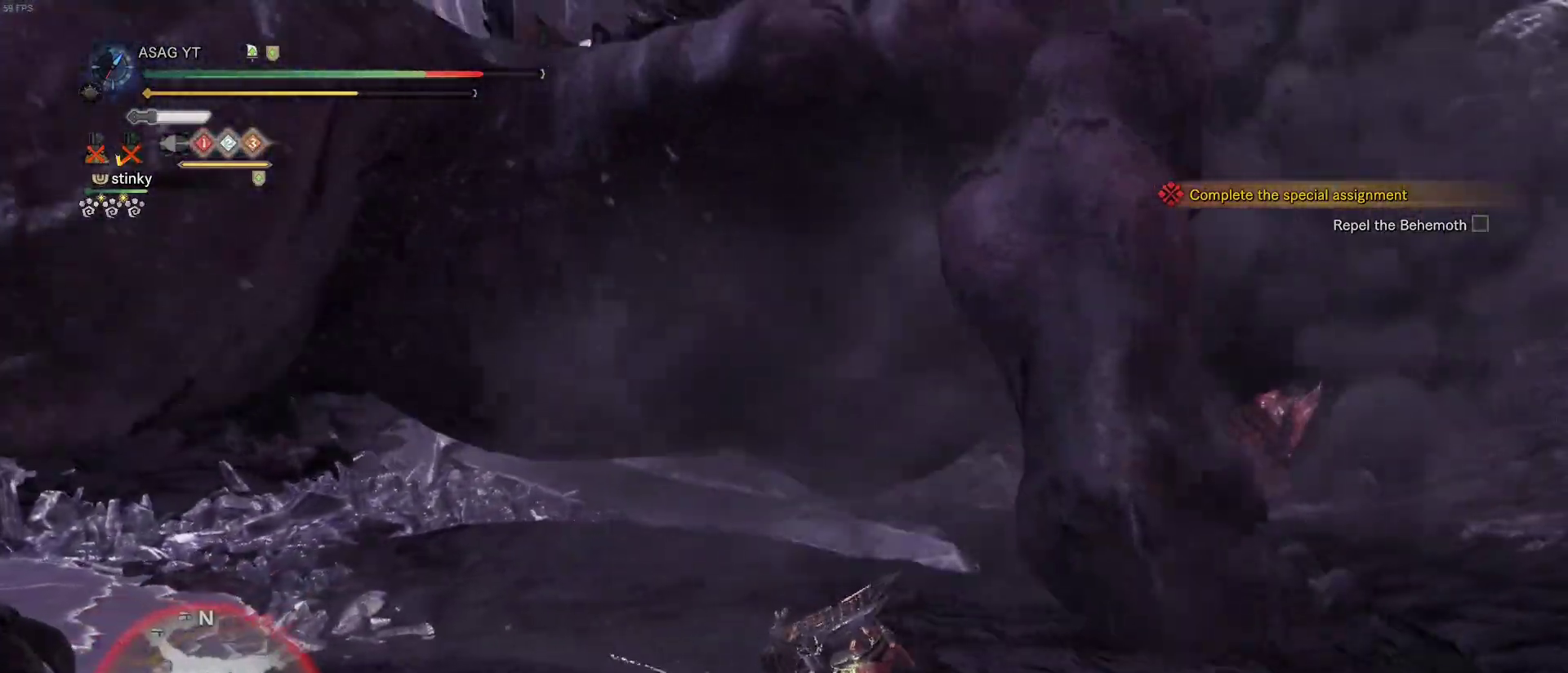
{"keys": ["w"], "mouse": [], "events": [[333, "a", "up"], [333, "w", "down"], [383, "mouse_left", "down"], [483, "mouse_left", "up"]]}
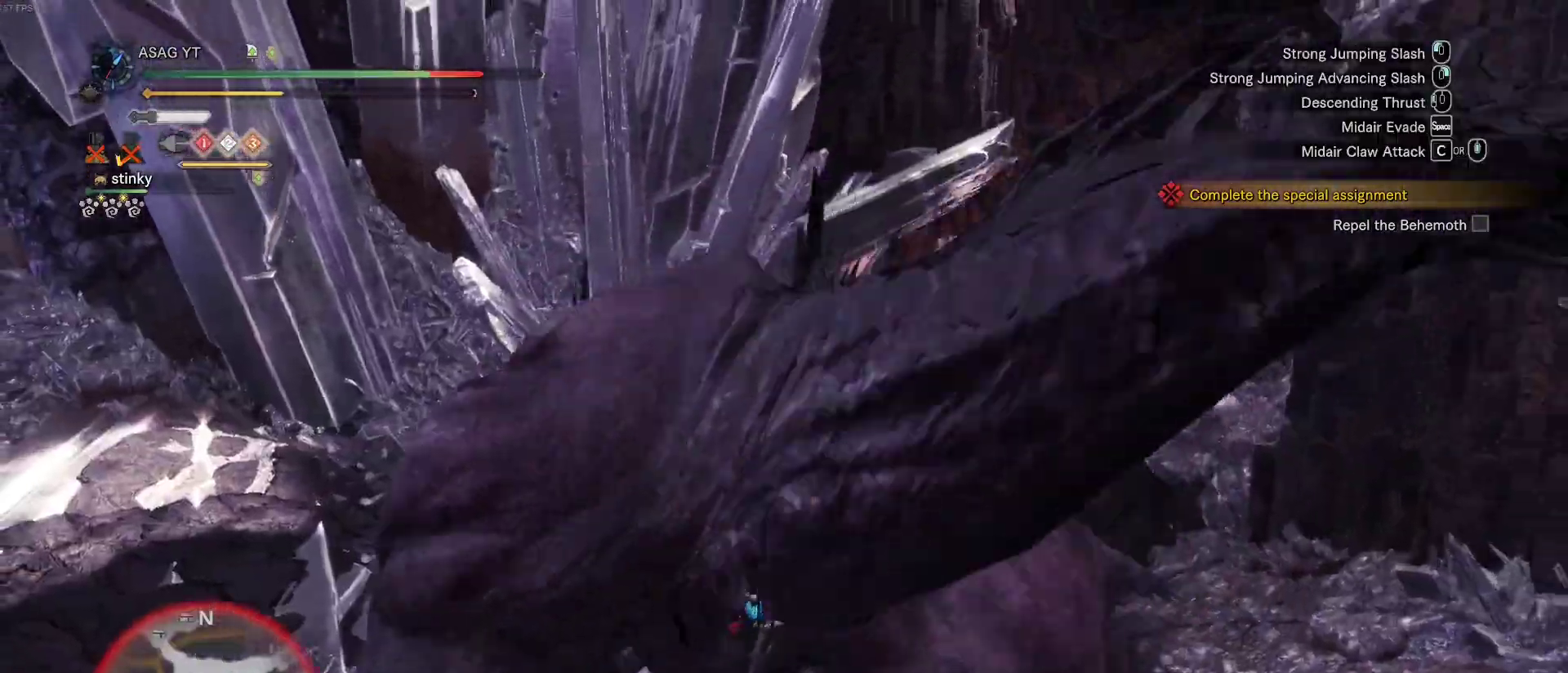
{"keys": ["w"], "mouse": ["left"], "events": [[33, "mouse_left", "down"], [117, "mouse_left", "up"], [167, "mouse_left", "down"], [267, "mouse_left", "up"], [367, "mouse_left", "down"], [450, "mouse_left", "up"], [500, "mouse_left", "down"]]}
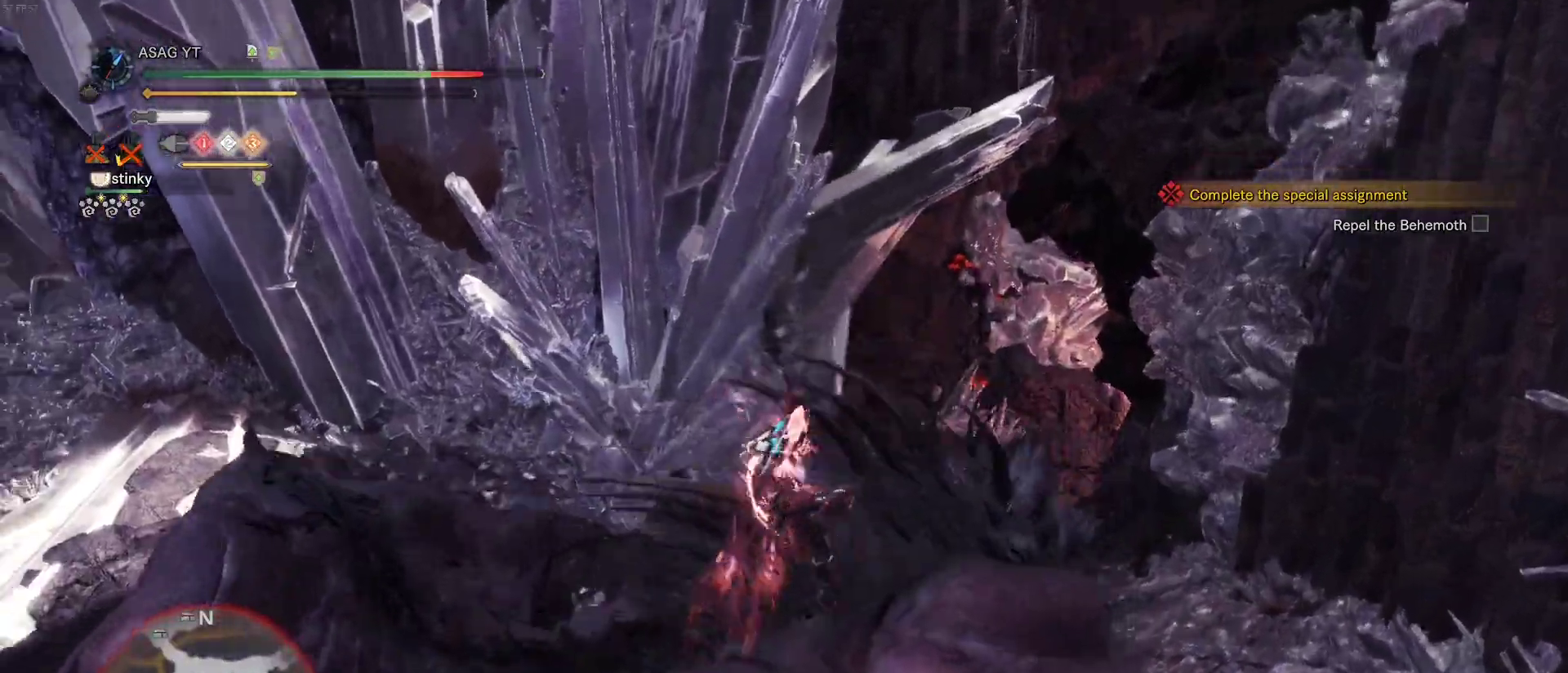
{"keys": ["w"], "mouse": ["left"], "events": [[100, "mouse_left", "up"], [133, "mouse_left", "down"], [233, "mouse_left", "up"], [283, "mouse_left", "down"], [367, "mouse_left", "up"], [417, "mouse_left", "down"]]}
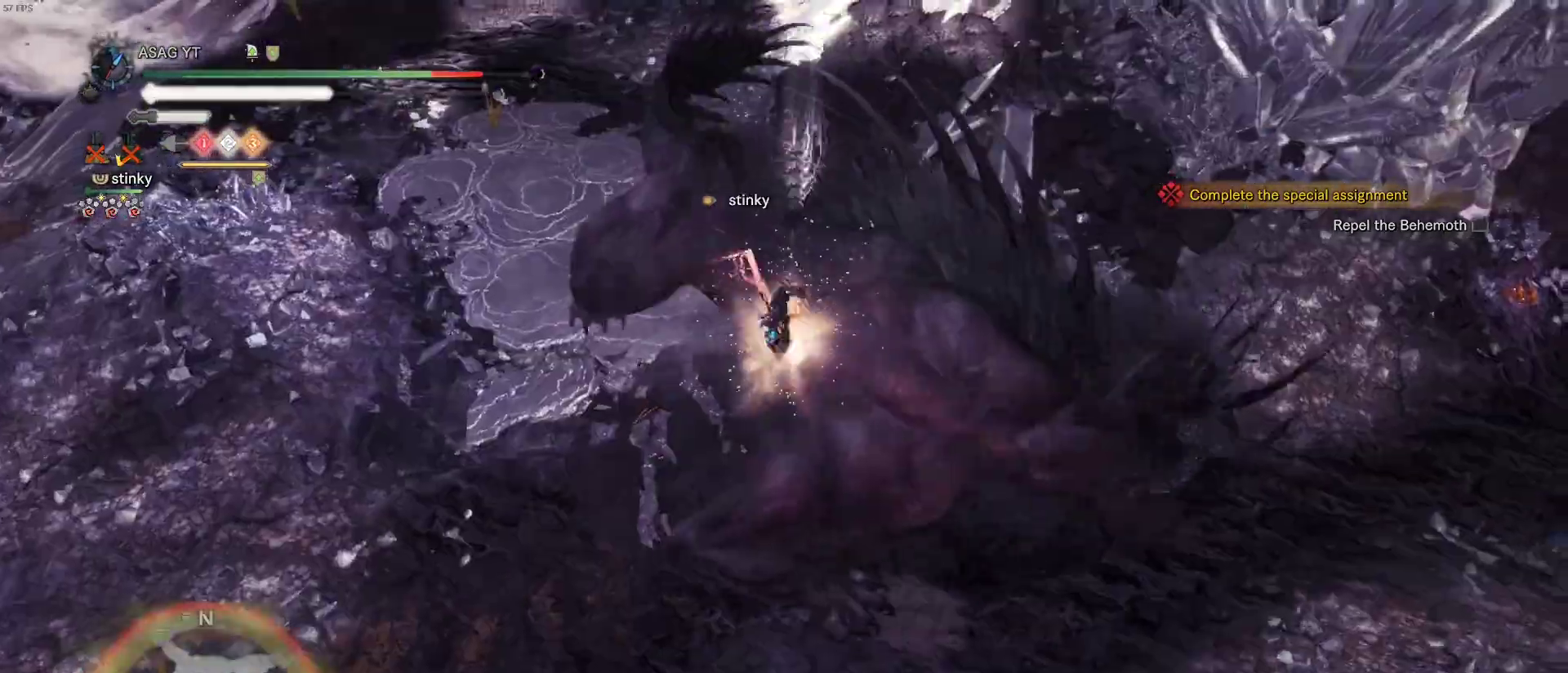
{"keys": ["w"], "mouse": ["left"], "events": [[17, "mouse_left", "up"], [67, "mouse_left", "down"], [100, "mouse_left", "up"], [150, "mouse_left", "down"], [250, "mouse_left", "up"], [333, "mouse_left", "down"], [417, "mouse_left", "up"], [483, "mouse_left", "down"]]}
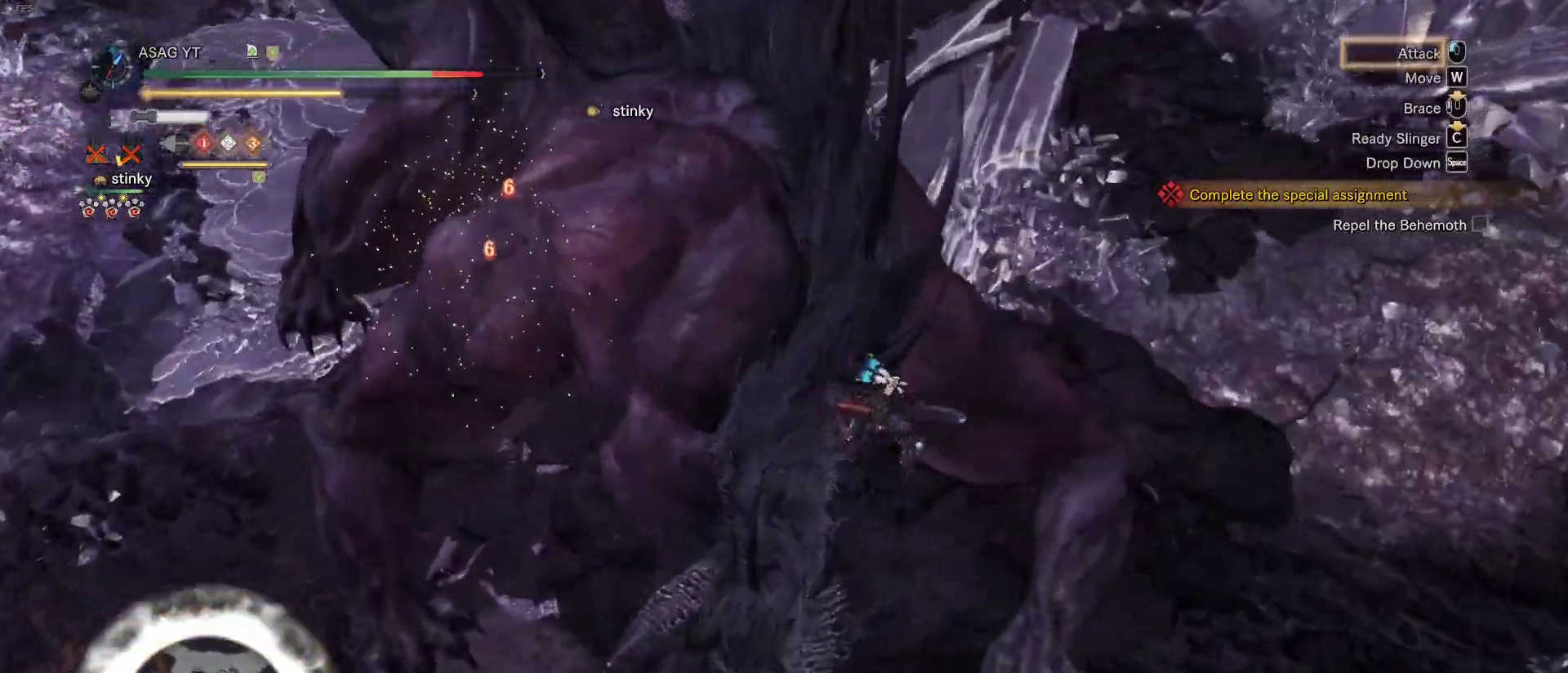
{"keys": [], "mouse": [], "events": [[33, "w", "up"], [67, "mouse_left", "up"], [133, "mouse_left", "down"], [267, "mouse_left", "up"], [317, "mouse_left", "down"], [450, "mouse_left", "up"]]}
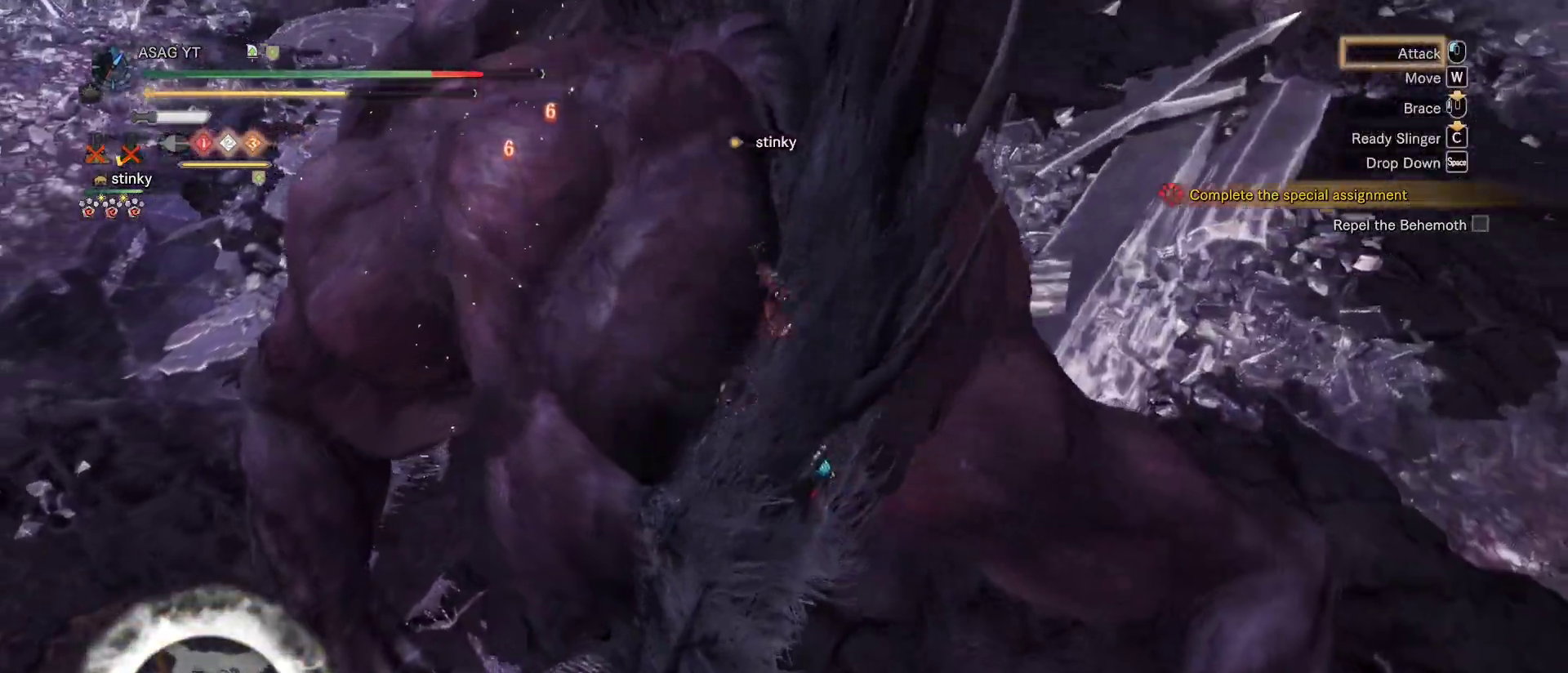
{"keys": [], "mouse": [], "events": [[50, "mouse_left", "down"], [83, "mouse_left", "up"], [183, "mouse_left", "down"], [283, "mouse_left", "up"], [367, "mouse_left", "down"], [467, "mouse_left", "up"]]}
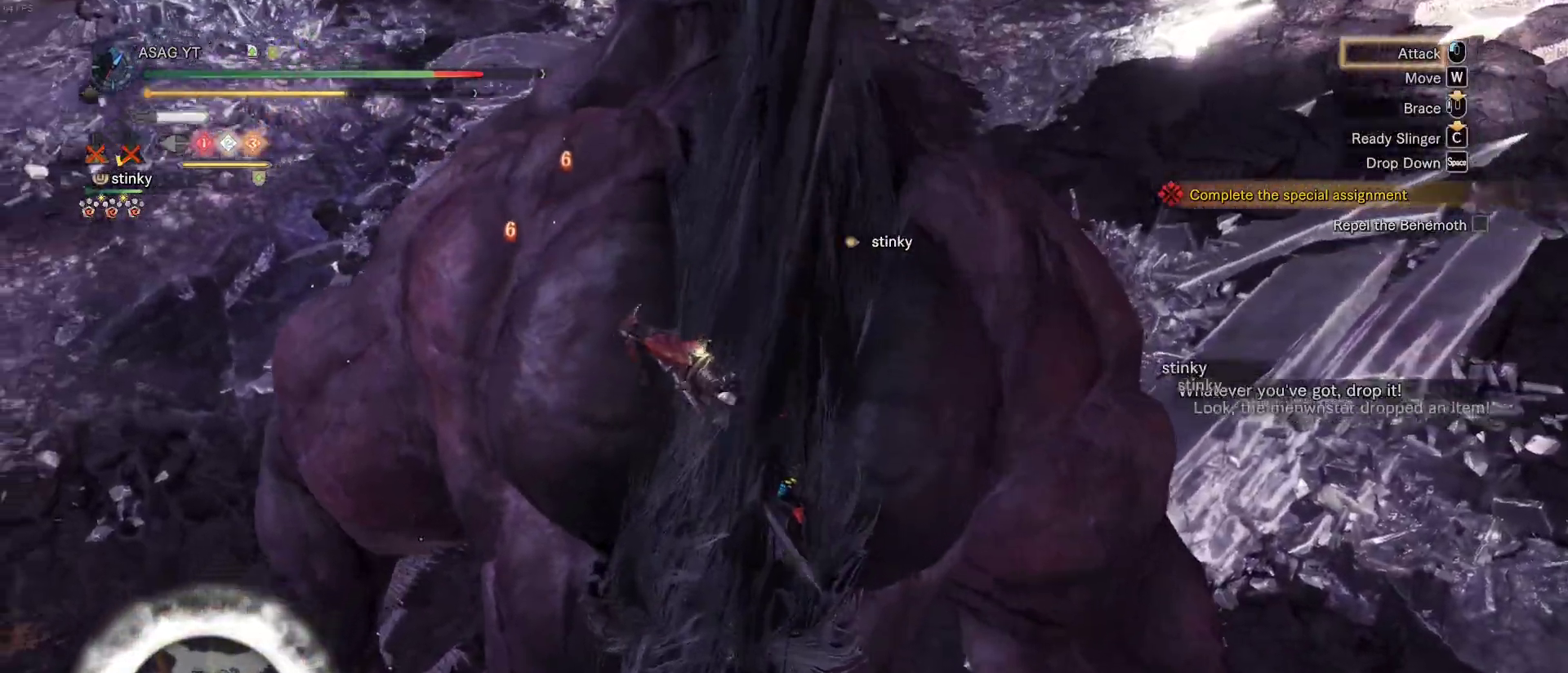
{"keys": [], "mouse": [], "events": [[17, "mouse_left", "down"], [150, "mouse_left", "up"], [200, "mouse_left", "down"], [300, "mouse_left", "up"], [333, "mouse_left", "down"], [433, "mouse_left", "up"]]}